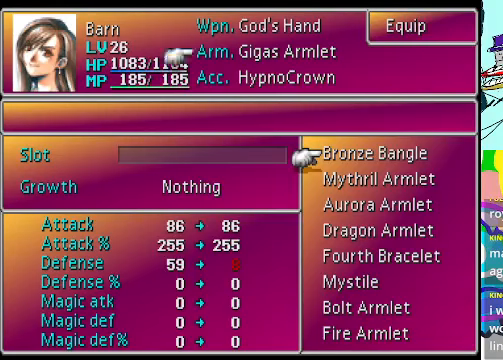
Gameplay with a controller (Xbox layout); each line is a JSON object with the inputs held at the frame after it. "events" lists button and stick changes between this image and that frame as [ms after this image, input, new state], when the widget could be followed in between. Not read: L3 R3 right_stick.
{"buttons": [], "left_stick": "center", "events": []}
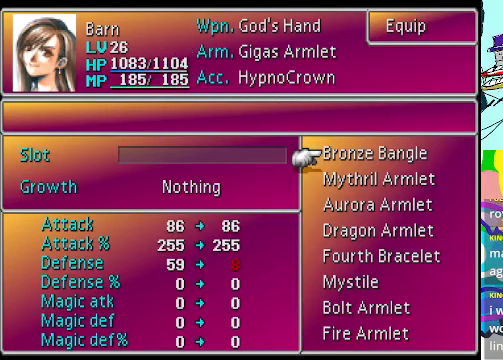
{"buttons": [], "left_stick": "center", "events": [[334, "B", "down"], [434, "B", "up"]]}
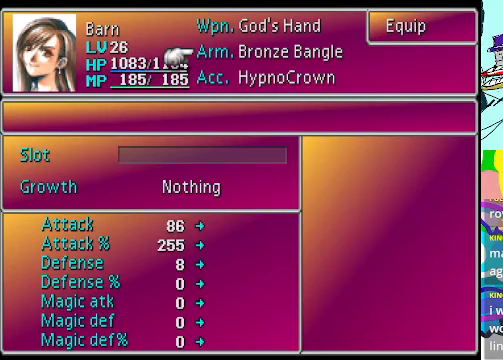
{"buttons": [], "left_stick": "center", "events": []}
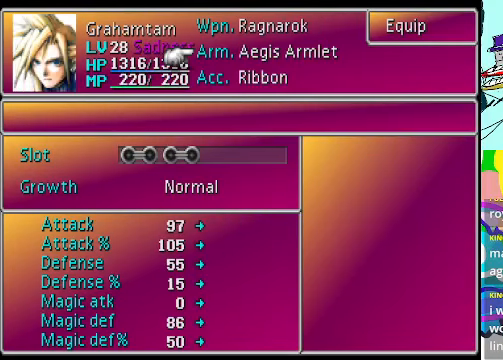
{"buttons": [], "left_stick": "center", "events": []}
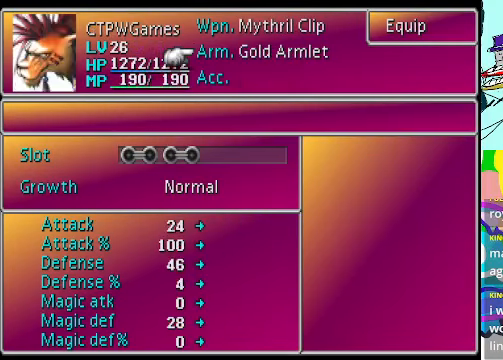
{"buttons": [], "left_stick": "center", "events": []}
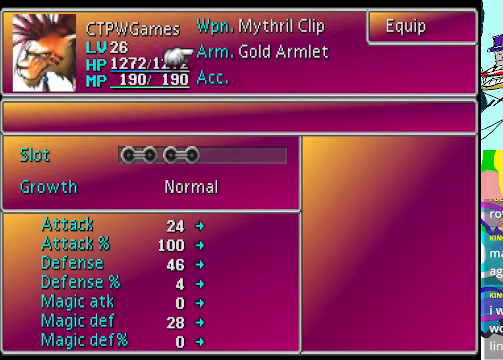
{"buttons": [], "left_stick": "center", "events": [[134, "B", "down"], [234, "B", "up"]]}
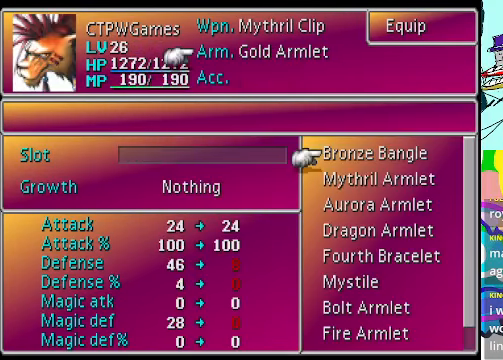
{"buttons": [], "left_stick": "center", "events": []}
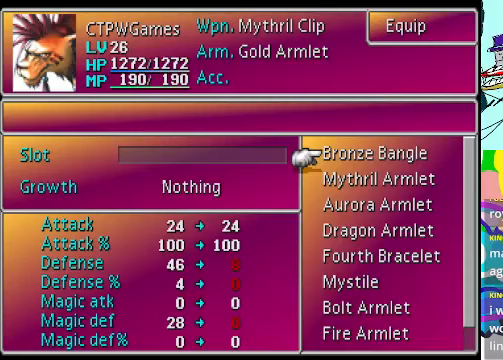
{"buttons": [], "left_stick": "center", "events": []}
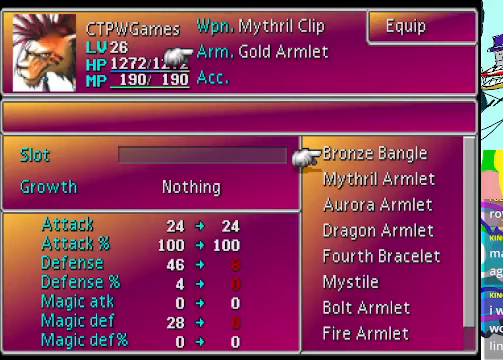
{"buttons": ["A"], "left_stick": "center", "events": [[400, "A", "down"]]}
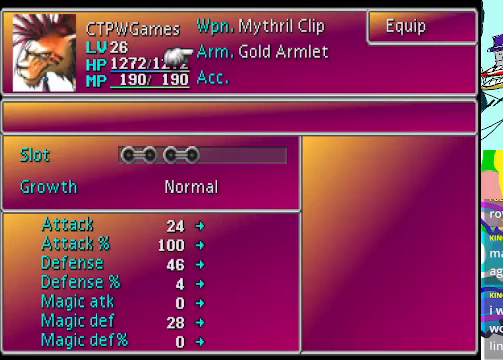
{"buttons": ["A"], "left_stick": "center", "events": [[67, "A", "up"], [367, "A", "down"]]}
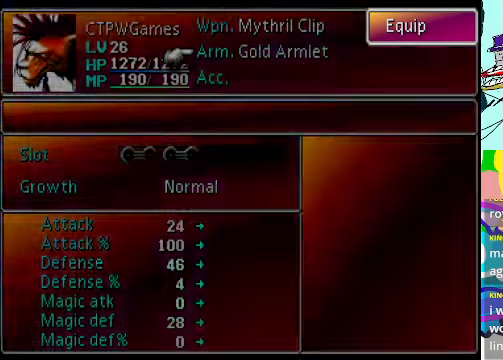
{"buttons": [], "left_stick": "center", "events": [[67, "A", "up"]]}
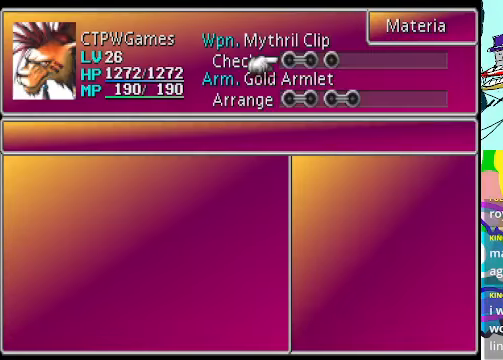
{"buttons": ["A"], "left_stick": "center", "events": [[433, "A", "down"]]}
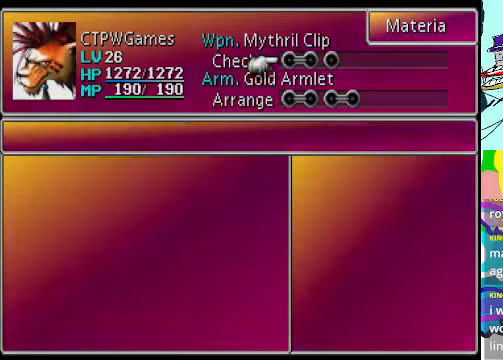
{"buttons": [], "left_stick": "center", "events": [[67, "A", "up"]]}
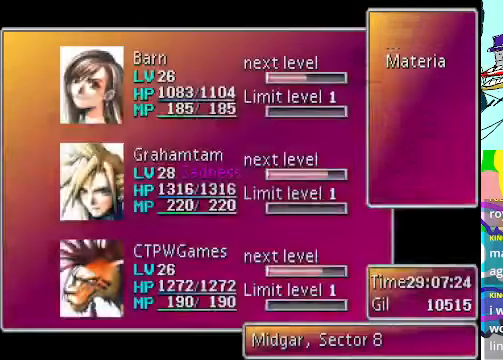
{"buttons": [], "left_stick": "center", "events": [[400, "DPAD_DOWN", "down"], [500, "DPAD_DOWN", "up"]]}
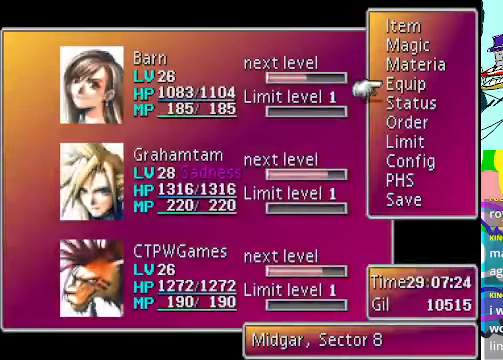
{"buttons": ["DPAD_DOWN"], "left_stick": "center", "events": [[67, "DPAD_DOWN", "down"], [167, "DPAD_DOWN", "up"], [267, "DPAD_DOWN", "down"]]}
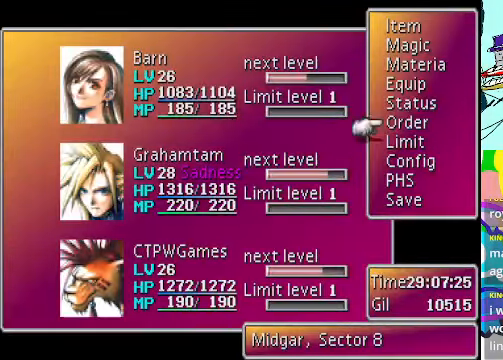
{"buttons": ["DPAD_DOWN"], "left_stick": "center", "events": [[33, "DPAD_DOWN", "up"], [67, "DPAD_DOWN", "down"], [167, "DPAD_DOWN", "up"], [267, "DPAD_DOWN", "down"], [367, "DPAD_DOWN", "up"], [433, "DPAD_DOWN", "down"]]}
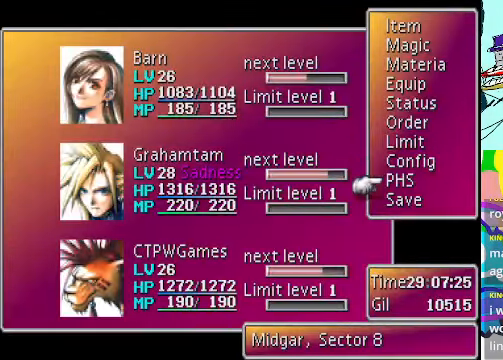
{"buttons": [], "left_stick": "center", "events": [[33, "DPAD_DOWN", "up"], [233, "B", "down"], [367, "B", "up"]]}
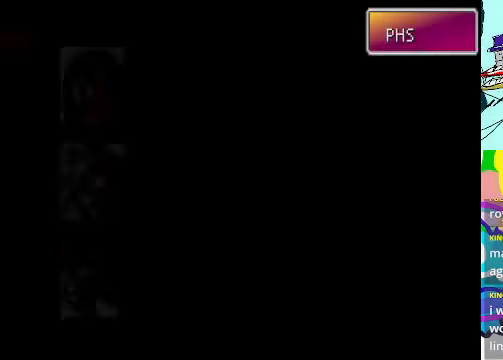
{"buttons": [], "left_stick": "center", "events": []}
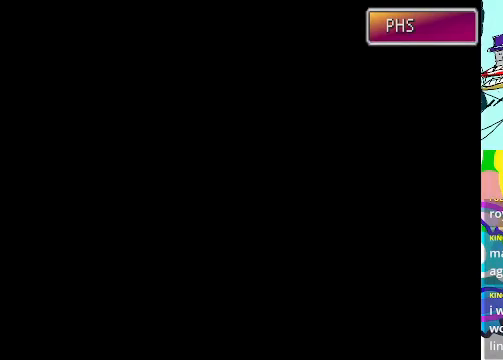
{"buttons": [], "left_stick": "center", "events": []}
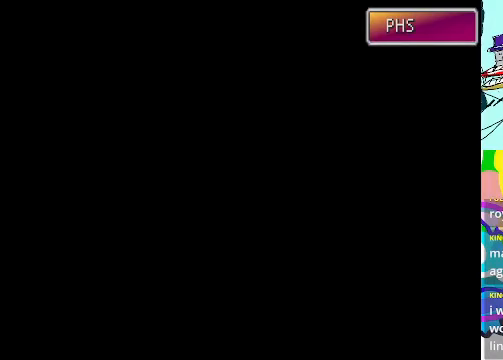
{"buttons": [], "left_stick": "center", "events": []}
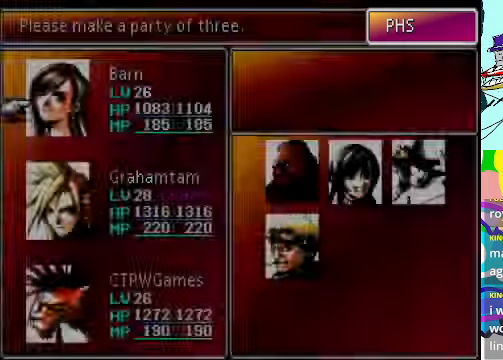
{"buttons": [], "left_stick": "center", "events": []}
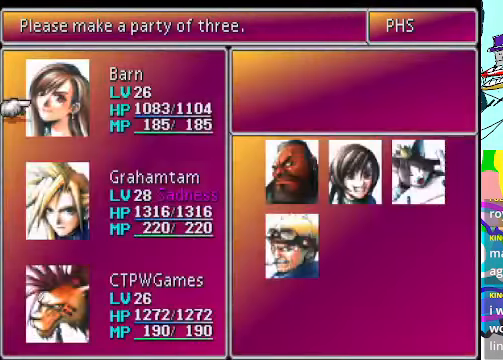
{"buttons": ["DPAD_RIGHT"], "left_stick": "center", "events": [[33, "B", "down"], [133, "B", "up"], [433, "DPAD_RIGHT", "down"]]}
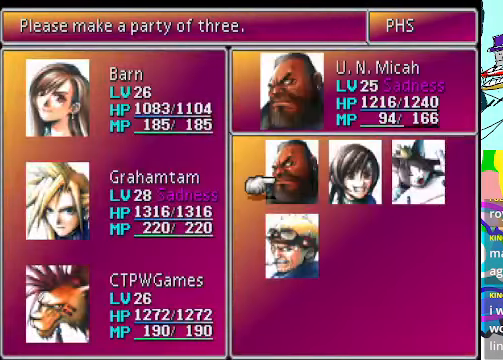
{"buttons": [], "left_stick": "center", "events": [[66, "DPAD_RIGHT", "up"]]}
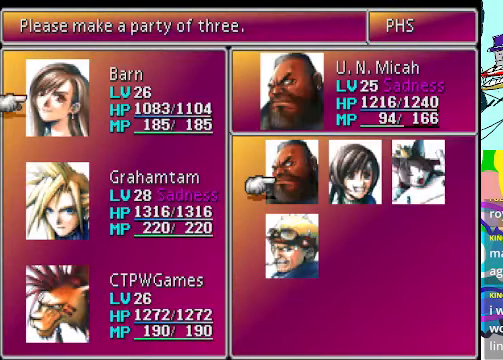
{"buttons": [], "left_stick": "center", "events": [[300, "DPAD_RIGHT", "down"], [433, "DPAD_RIGHT", "up"]]}
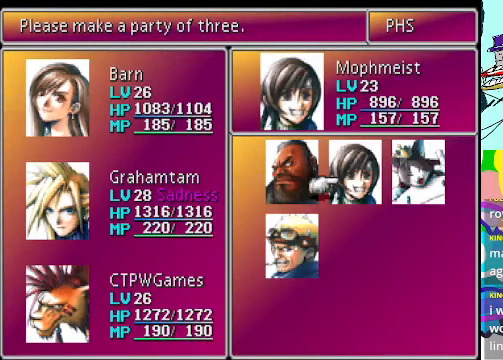
{"buttons": ["DPAD_RIGHT"], "left_stick": "center", "events": [[366, "DPAD_RIGHT", "down"]]}
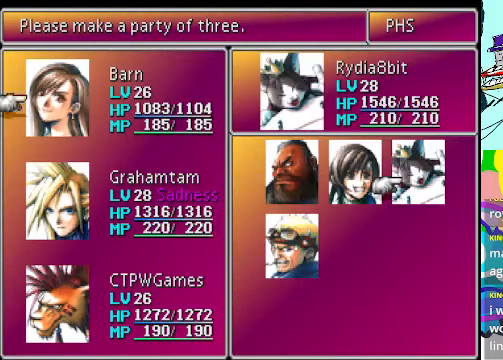
{"buttons": ["DPAD_LEFT"], "left_stick": "center", "events": [[33, "DPAD_RIGHT", "up"], [500, "DPAD_LEFT", "down"]]}
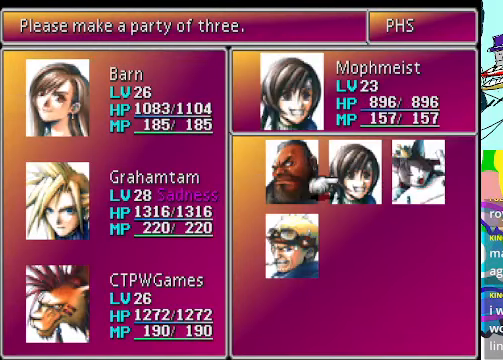
{"buttons": [], "left_stick": "center", "events": [[100, "DPAD_LEFT", "up"], [166, "B", "down"], [300, "B", "up"]]}
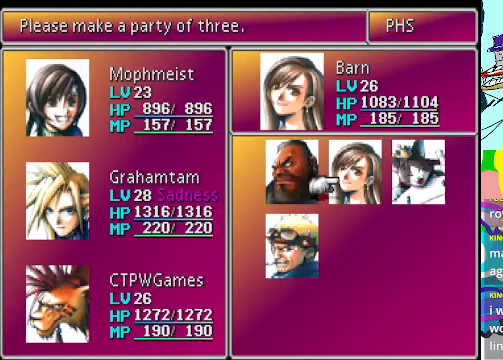
{"buttons": [], "left_stick": "center", "events": [[200, "DPAD_RIGHT", "down"], [366, "DPAD_RIGHT", "up"]]}